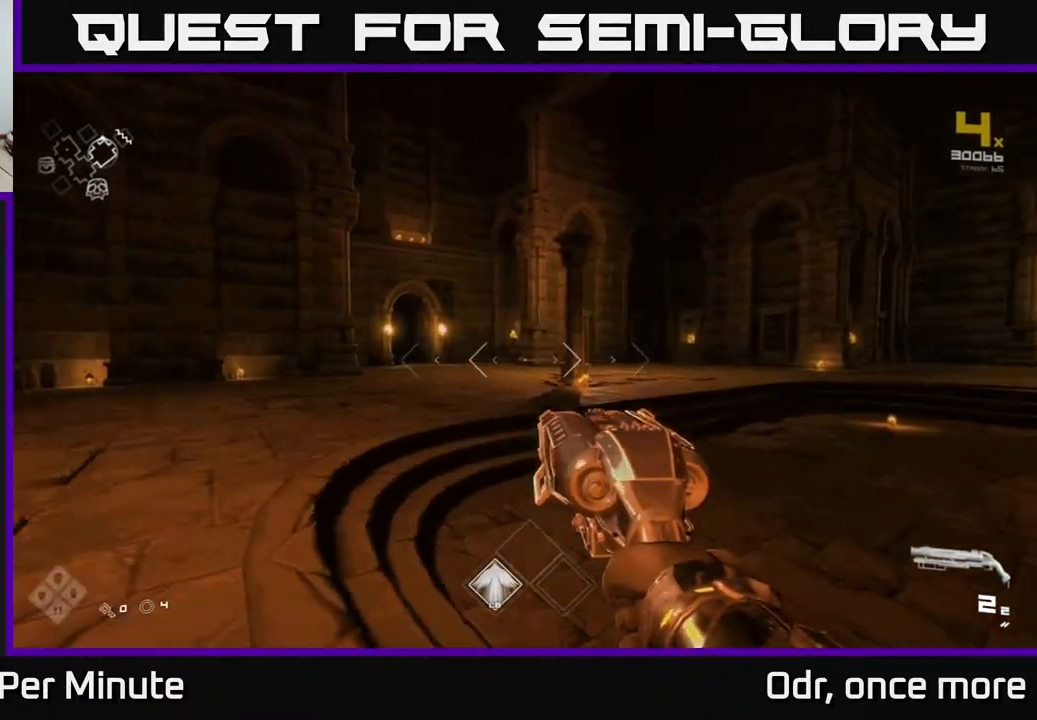
Gameplay with a controller (Xbox layout); each line is a JSON object with the inputs held at the frame after it. "events" lists button and stick changes between this image and that frame as [ms after this image, input, new state], when the widget could be followed in between.
{"buttons": [], "left_stick": "center", "right_stick": "right", "events": [[183, "right_stick", "right"], [217, "left_stick", "center"]]}
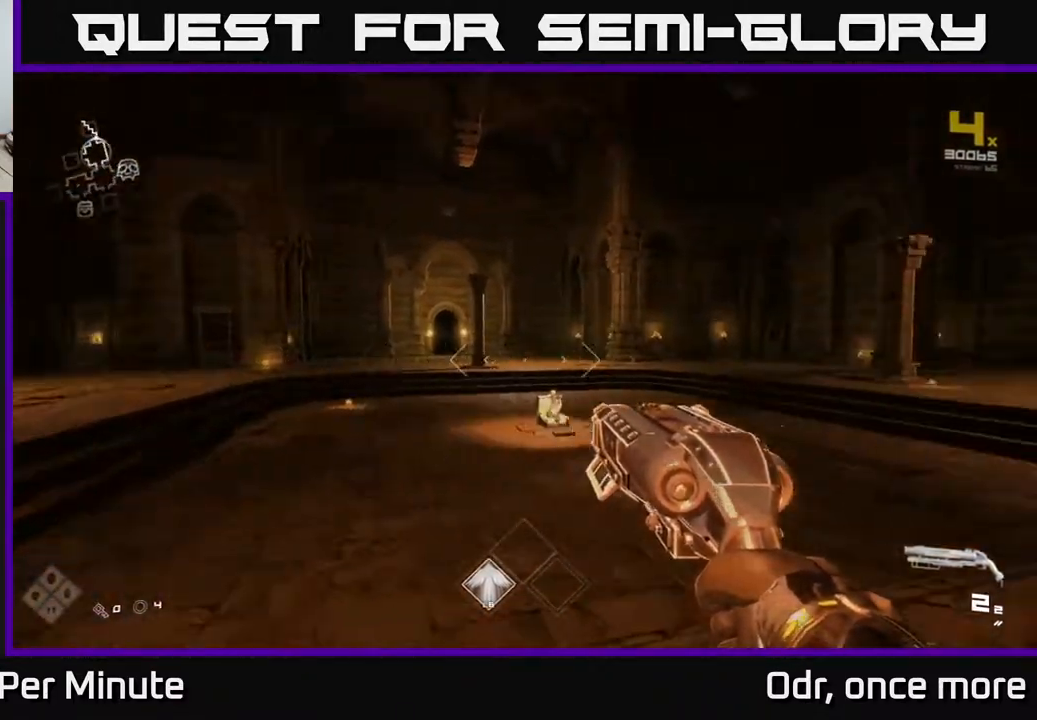
{"buttons": [], "left_stick": "center", "right_stick": "center", "events": [[83, "right_stick", "center"]]}
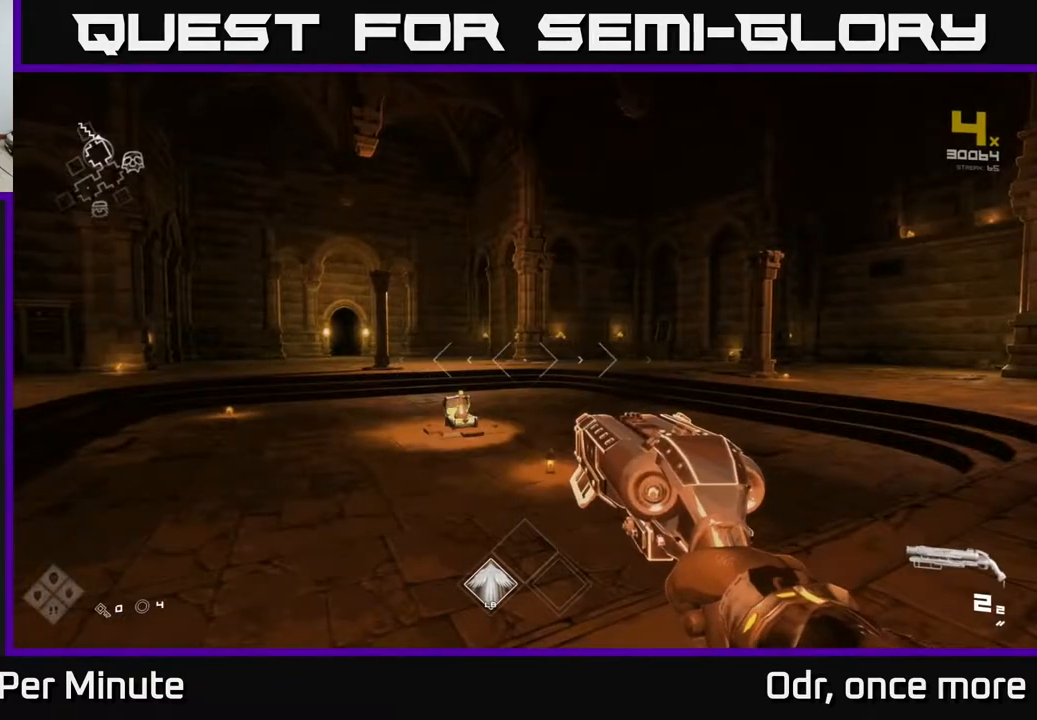
{"buttons": [], "left_stick": "center", "right_stick": "center", "events": []}
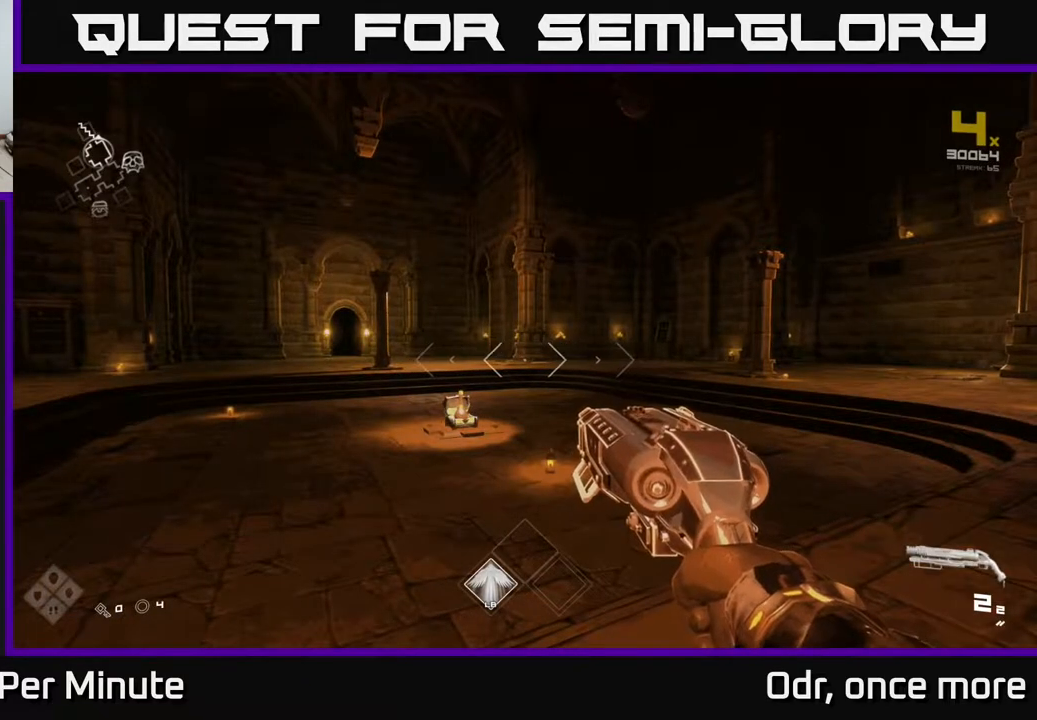
{"buttons": [], "left_stick": "up", "right_stick": "center", "events": [[117, "right_stick", "right"], [267, "right_stick", "center"], [317, "left_stick", "up"]]}
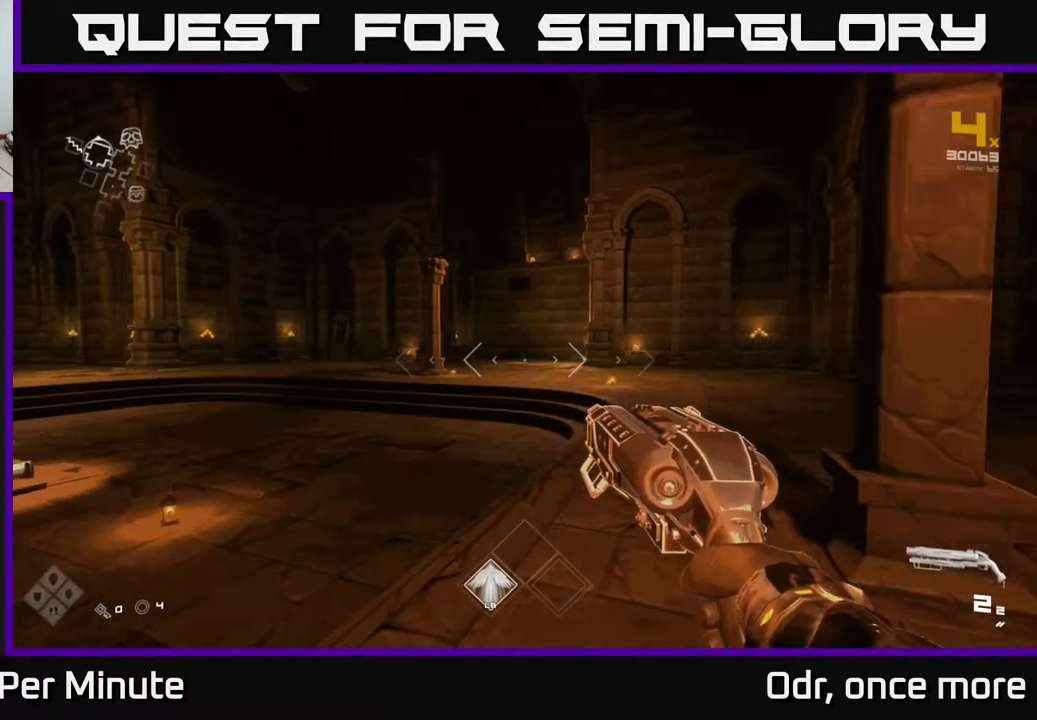
{"buttons": [], "left_stick": "down-right", "right_stick": "right", "events": [[233, "right_stick", "right"], [317, "left_stick", "down-left"], [483, "left_stick", "down-right"]]}
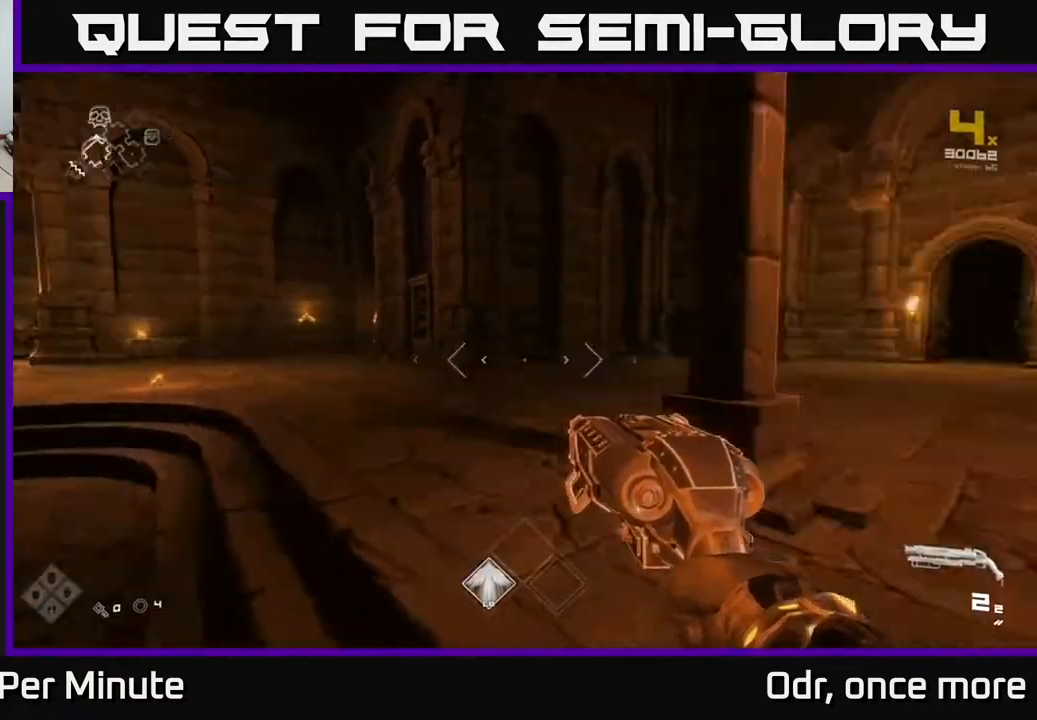
{"buttons": [], "left_stick": "up-right", "right_stick": "center", "events": [[33, "left_stick", "right"], [150, "right_stick", "center"], [183, "left_stick", "up-right"]]}
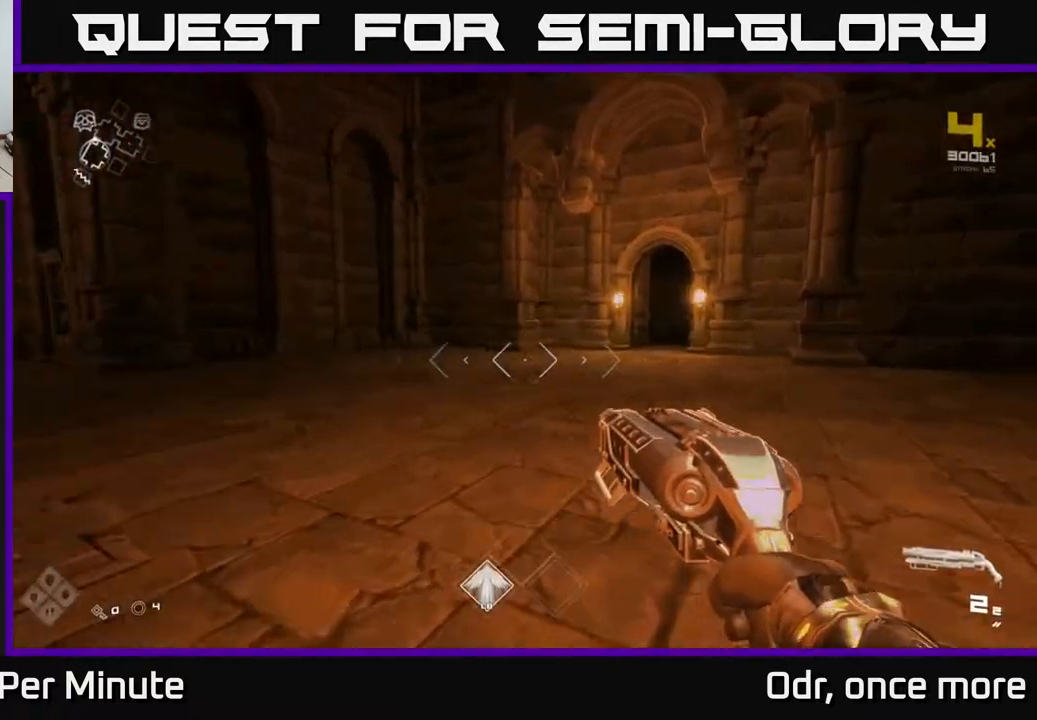
{"buttons": [], "left_stick": "down-right", "right_stick": "right", "events": [[67, "right_stick", "right"], [83, "left_stick", "up-left"], [233, "left_stick", "up"], [317, "right_stick", "center"], [367, "left_stick", "center"], [383, "right_stick", "right"], [433, "left_stick", "down"], [500, "left_stick", "down-right"]]}
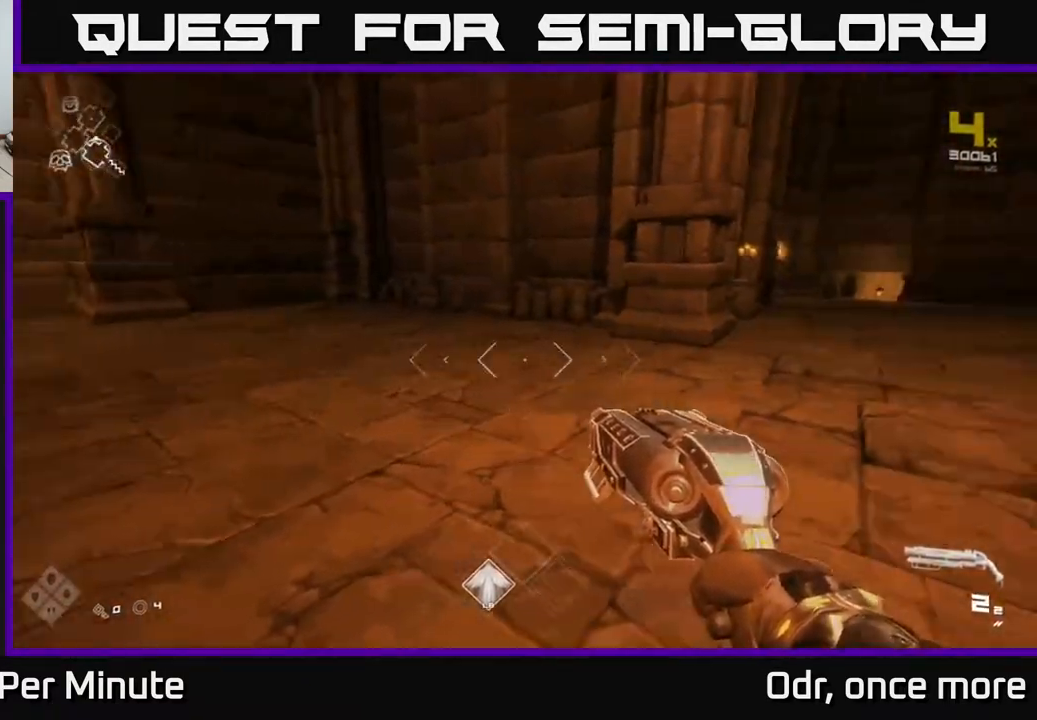
{"buttons": [], "left_stick": "up-right", "right_stick": "center", "events": [[200, "left_stick", "up-right"], [283, "right_stick", "center"]]}
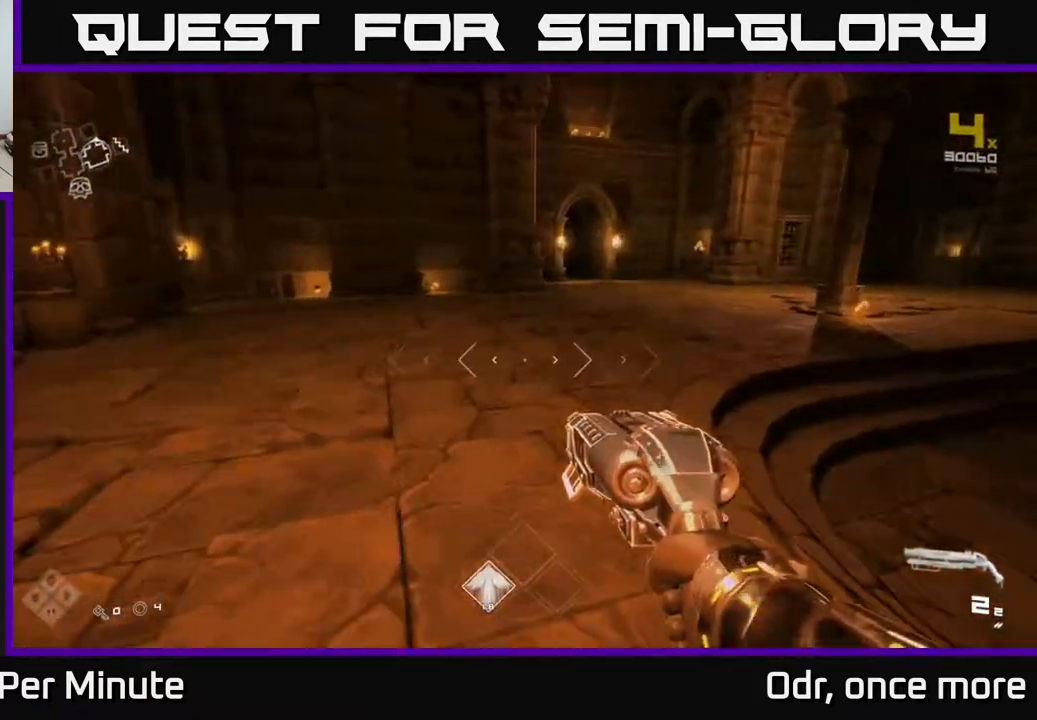
{"buttons": ["L1"], "left_stick": "up", "right_stick": "center", "events": [[50, "L1", "down"], [267, "left_stick", "up"]]}
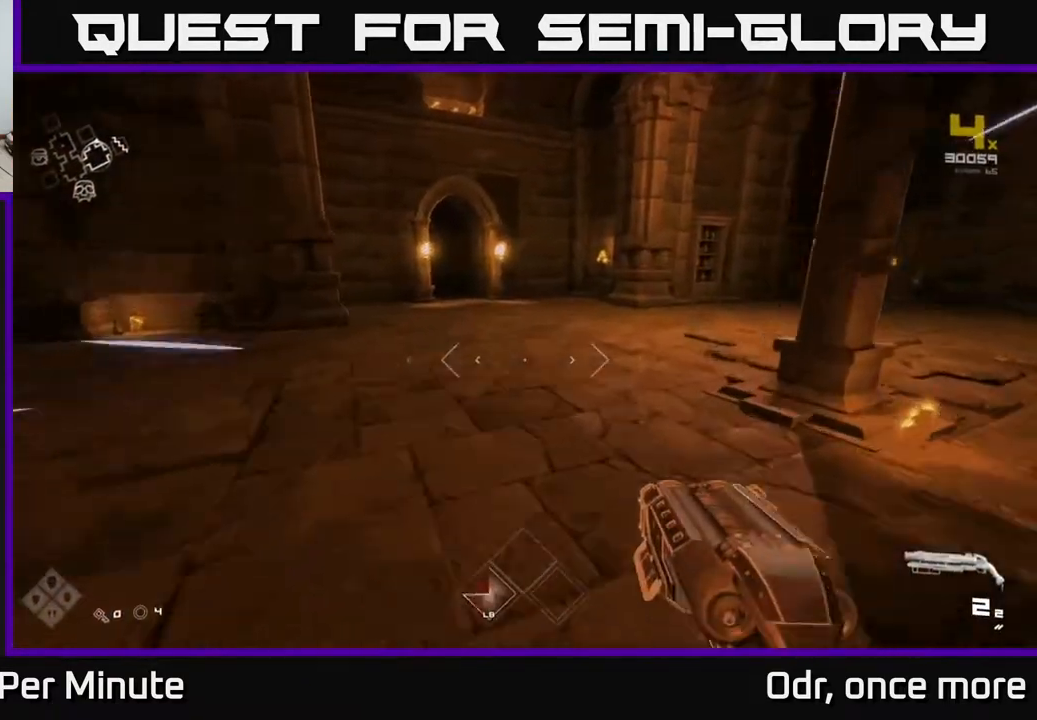
{"buttons": ["L1"], "left_stick": "up-right", "right_stick": "right", "events": [[117, "right_stick", "up-left"], [267, "left_stick", "up-right"], [317, "right_stick", "right"]]}
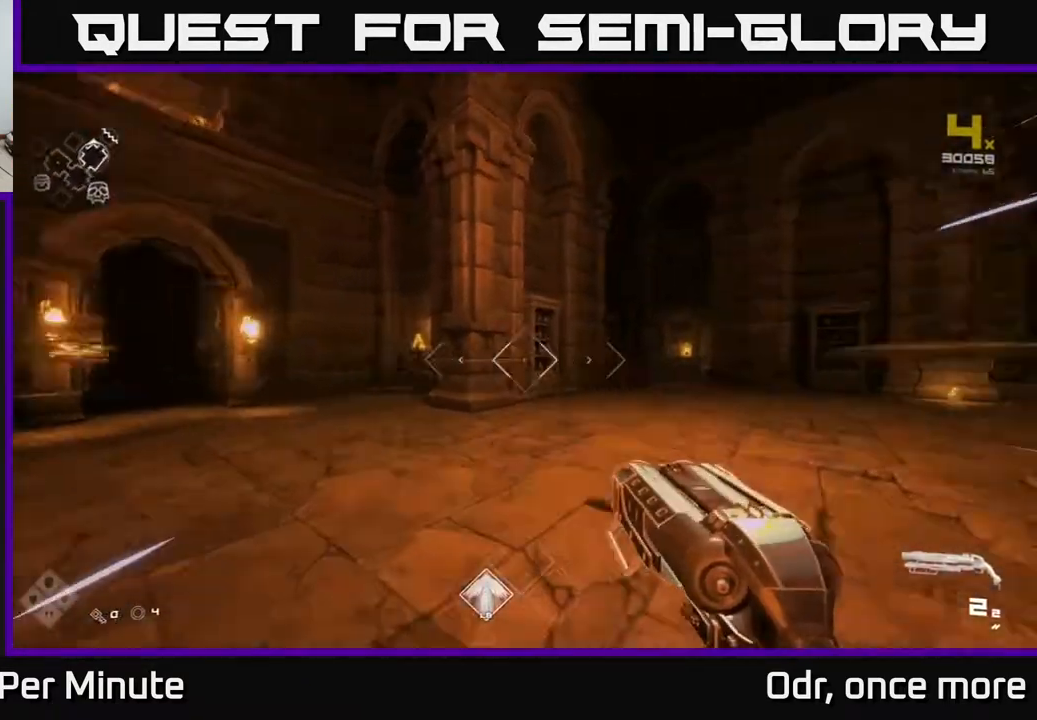
{"buttons": [], "left_stick": "center", "right_stick": "right", "events": [[33, "L1", "up"], [217, "left_stick", "up-left"], [350, "left_stick", "down-left"], [500, "left_stick", "center"]]}
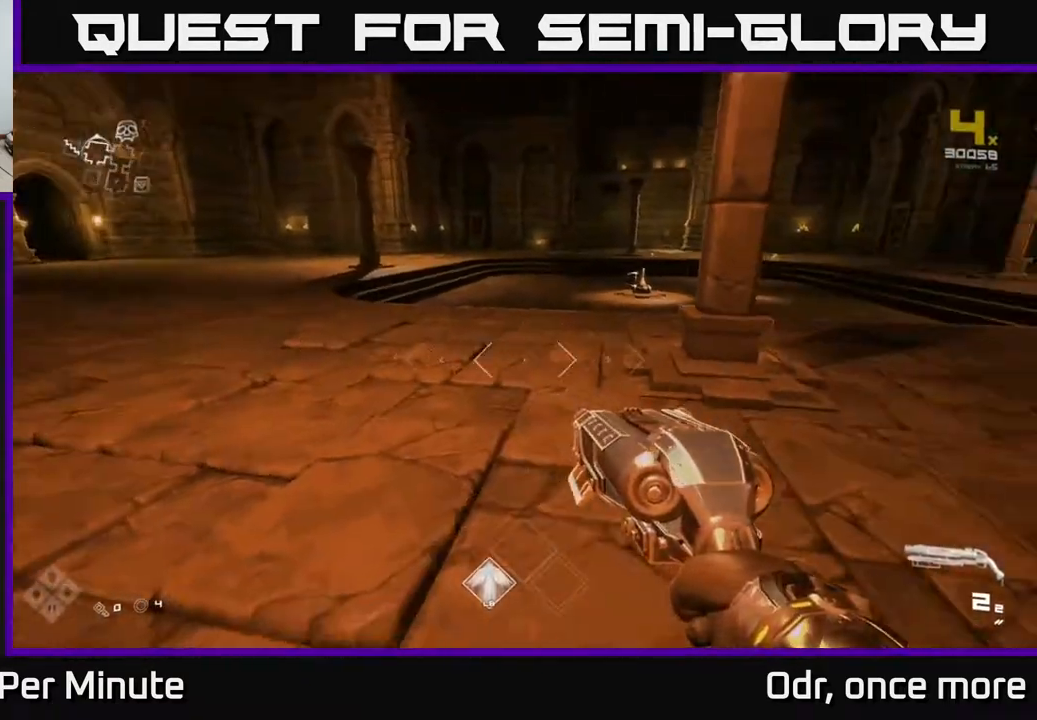
{"buttons": [], "left_stick": "up", "right_stick": "center", "events": [[67, "right_stick", "center"], [217, "left_stick", "left"], [267, "right_stick", "left"], [283, "left_stick", "up-left"], [400, "right_stick", "center"], [417, "left_stick", "up"]]}
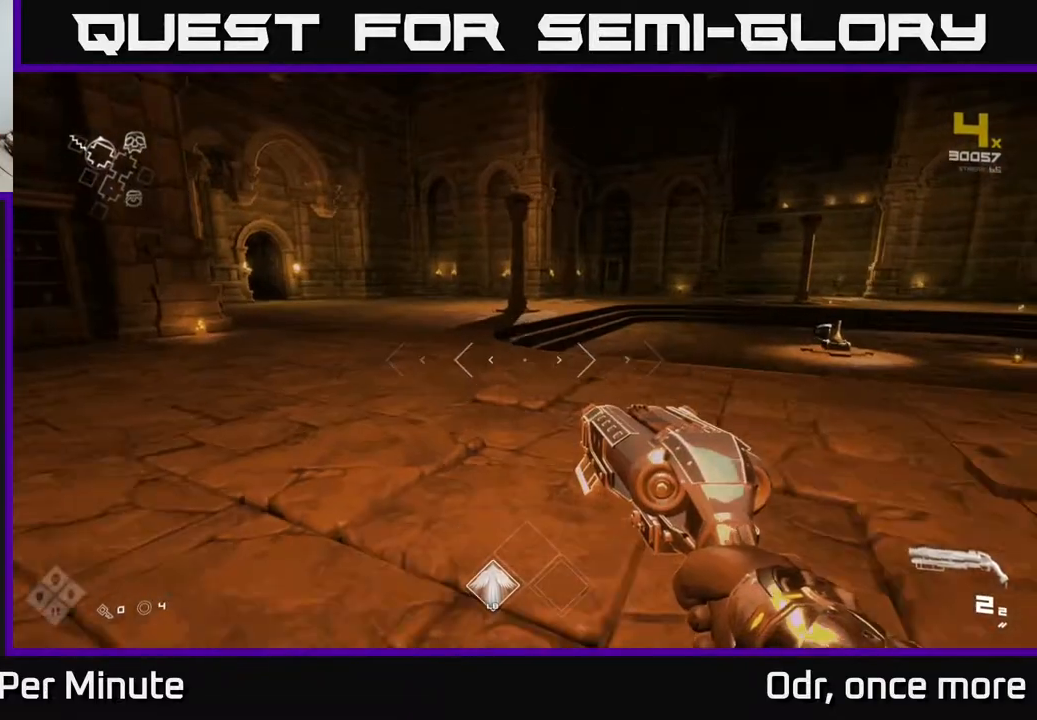
{"buttons": ["L1"], "left_stick": "up", "right_stick": "left", "events": [[267, "L1", "down"], [500, "right_stick", "left"]]}
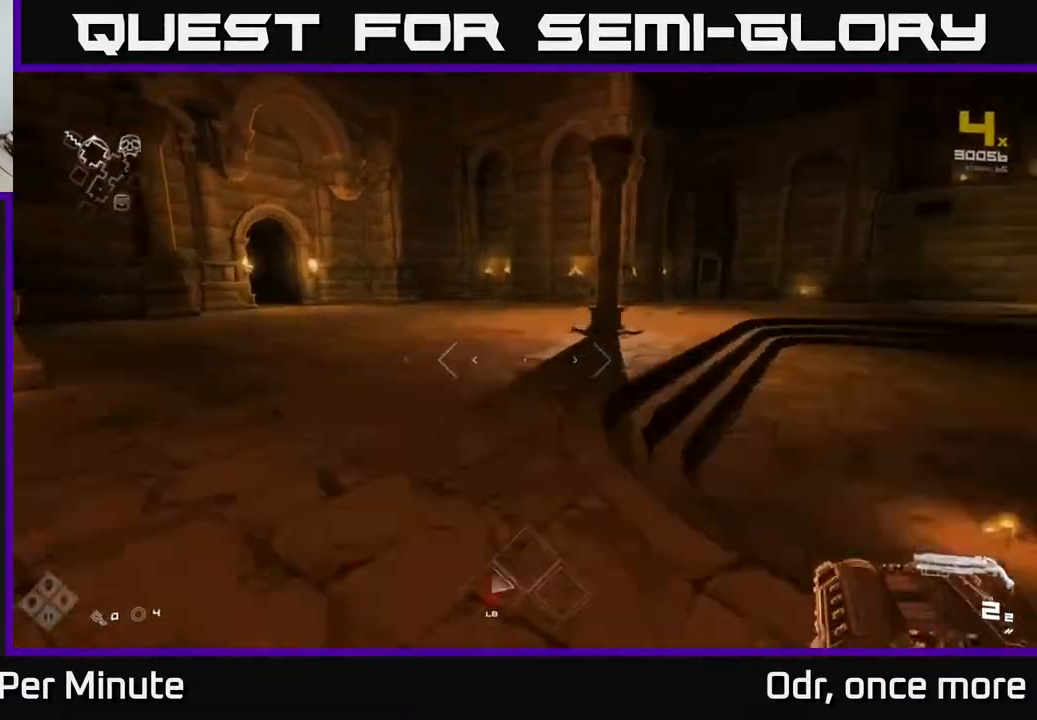
{"buttons": ["L1"], "left_stick": "up", "right_stick": "center", "events": [[217, "right_stick", "center"]]}
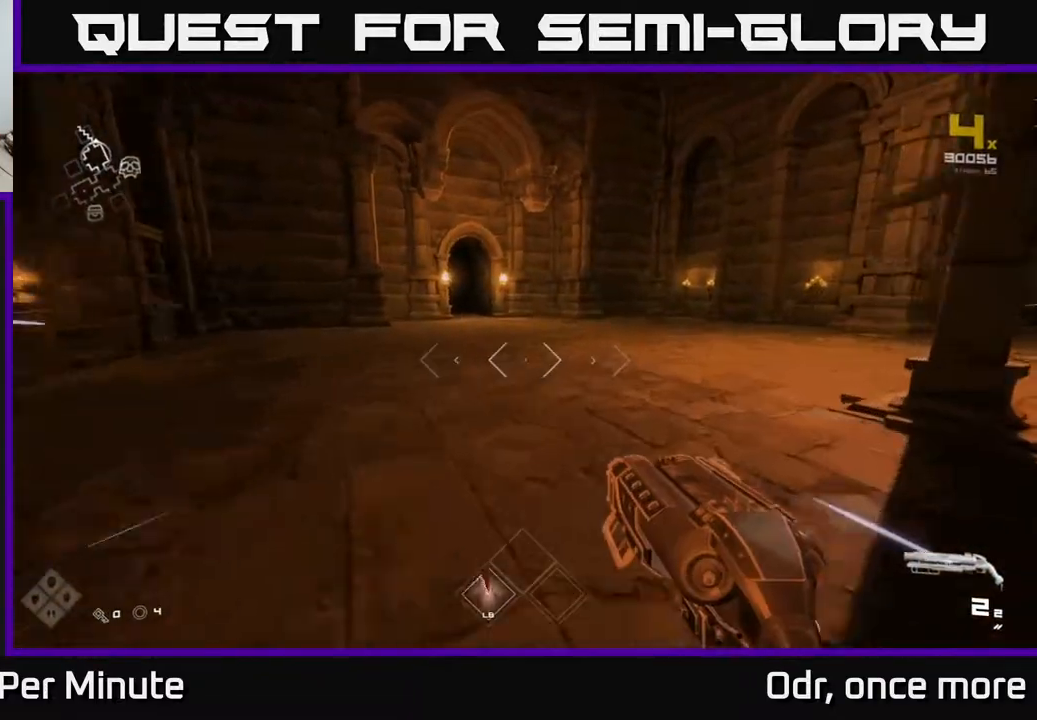
{"buttons": ["L1"], "left_stick": "up", "right_stick": "center", "events": [[50, "right_stick", "right"], [300, "right_stick", "center"]]}
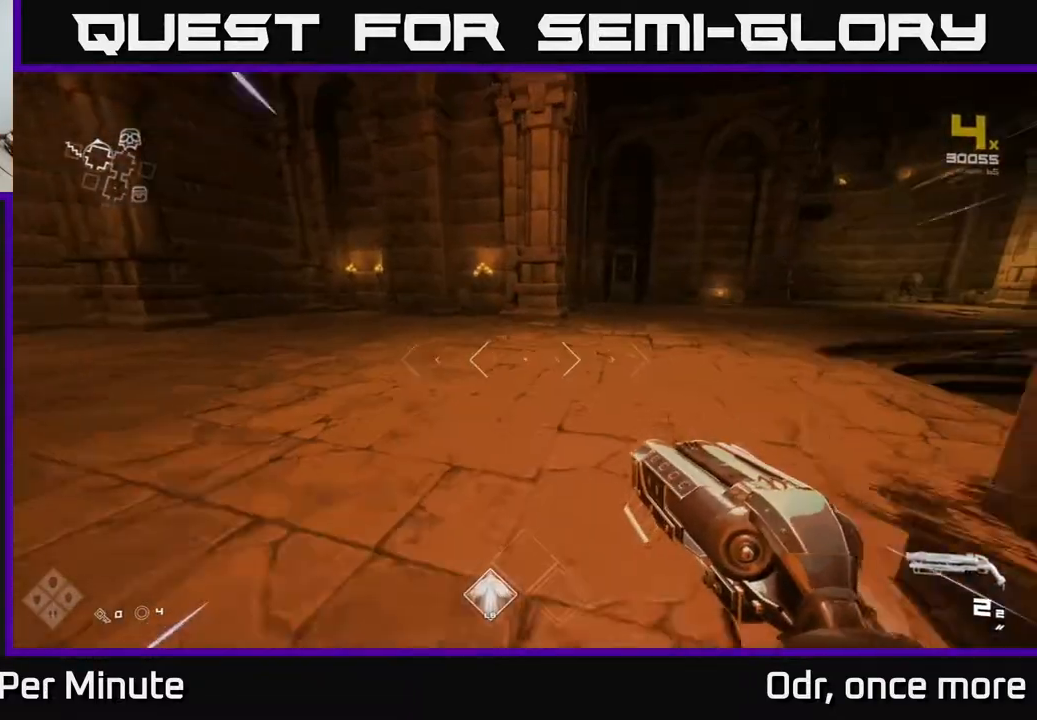
{"buttons": ["L1"], "left_stick": "up", "right_stick": "center", "events": [[133, "right_stick", "right"], [300, "right_stick", "center"]]}
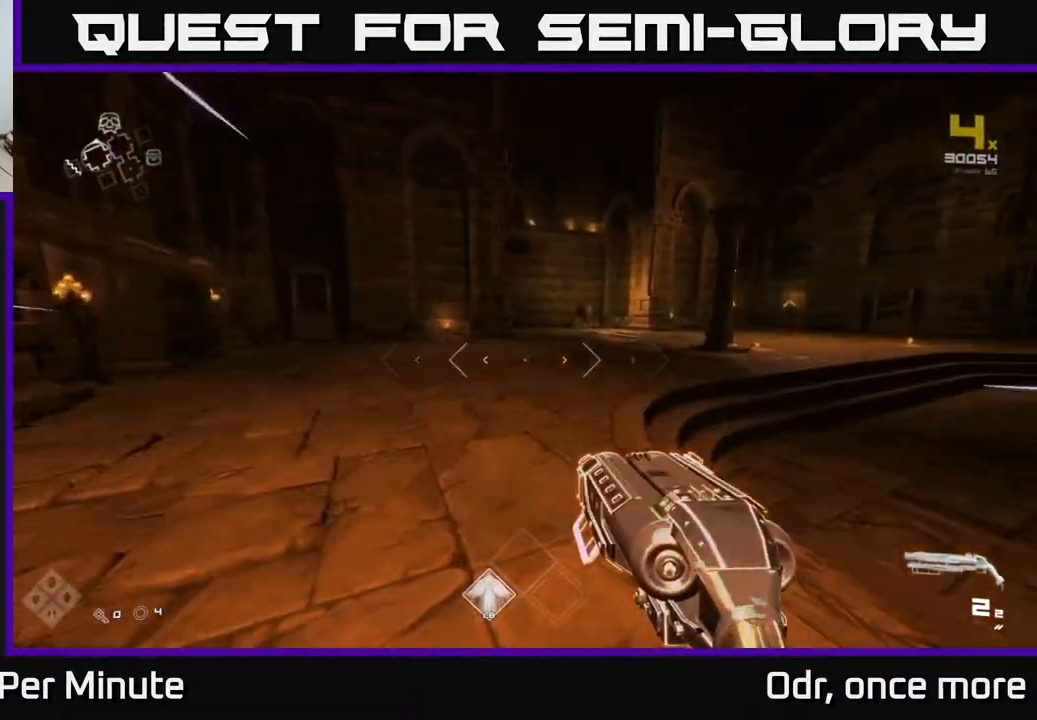
{"buttons": ["L1"], "left_stick": "up", "right_stick": "center", "events": []}
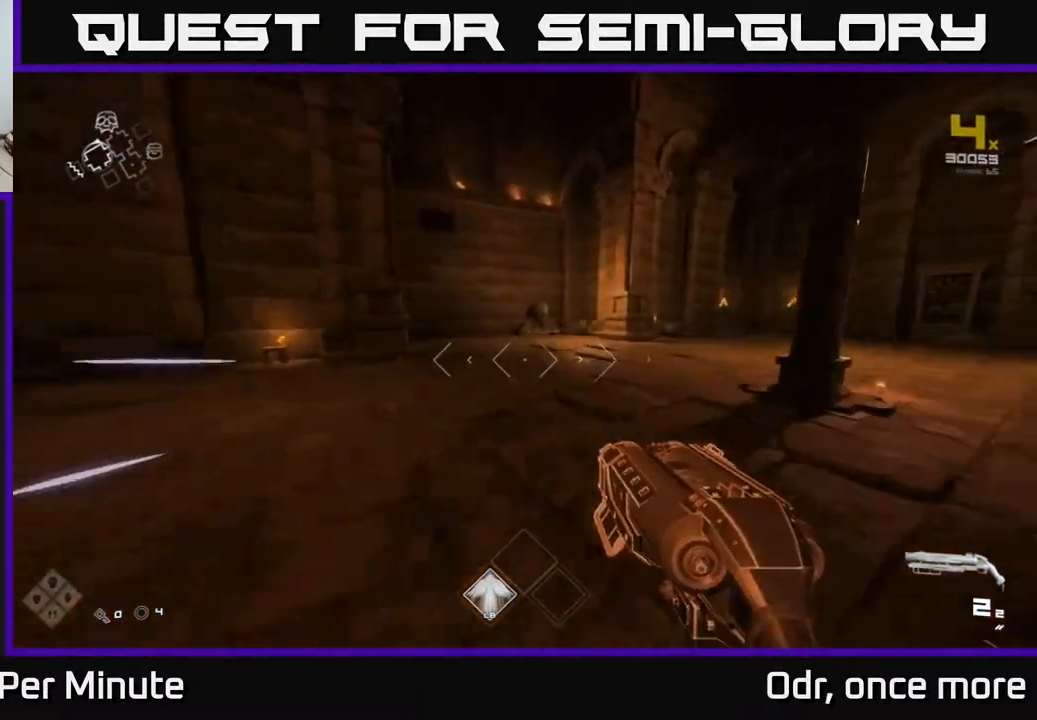
{"buttons": ["L1"], "left_stick": "up", "right_stick": "center", "events": []}
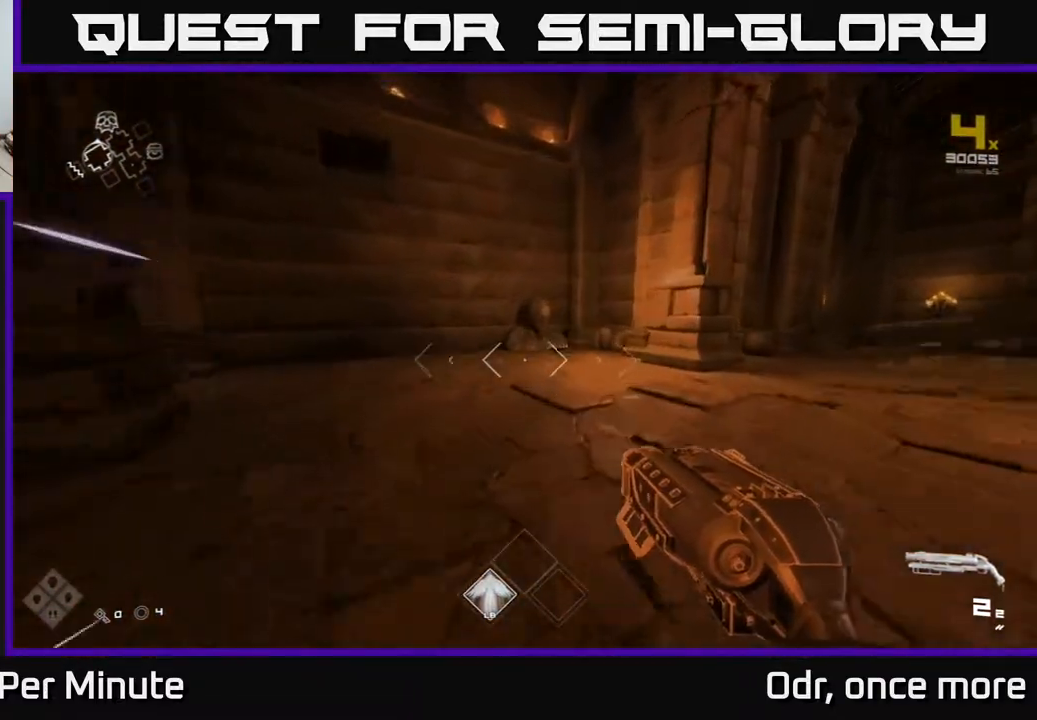
{"buttons": ["L1"], "left_stick": "up", "right_stick": "down", "events": [[383, "right_stick", "down"]]}
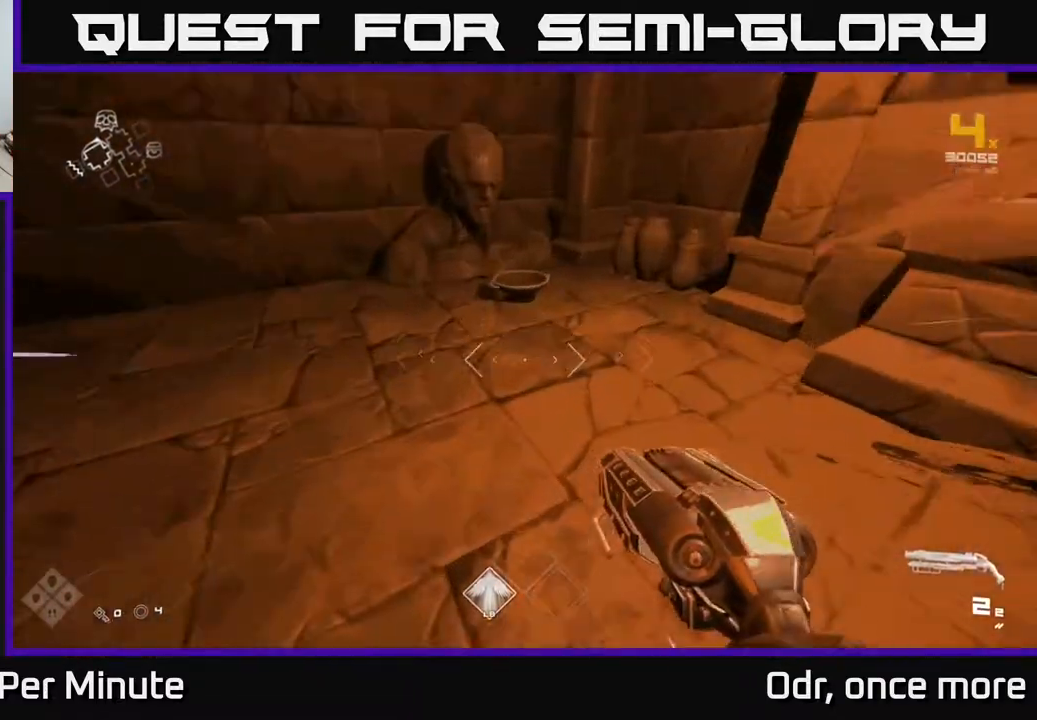
{"buttons": [], "left_stick": "down", "right_stick": "center", "events": [[83, "right_stick", "center"], [233, "L1", "up"], [250, "left_stick", "center"], [267, "X", "down"], [300, "left_stick", "down"], [333, "X", "up"]]}
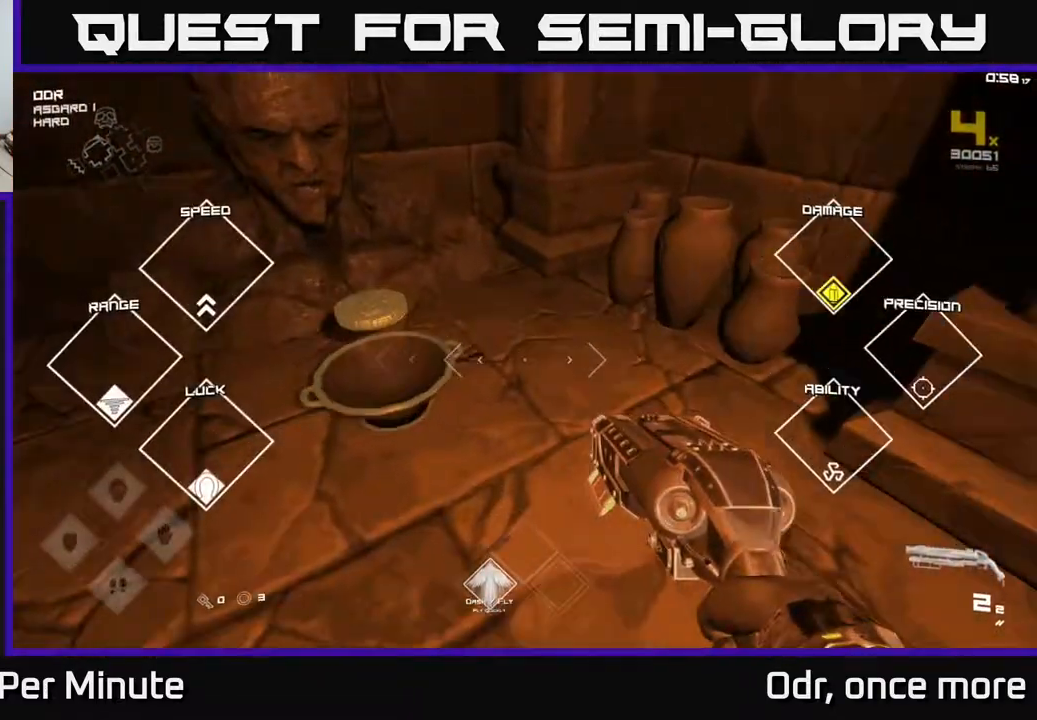
{"buttons": [], "left_stick": "up-right", "right_stick": "right", "events": [[17, "right_stick", "right"], [233, "left_stick", "right"], [333, "left_stick", "up-right"]]}
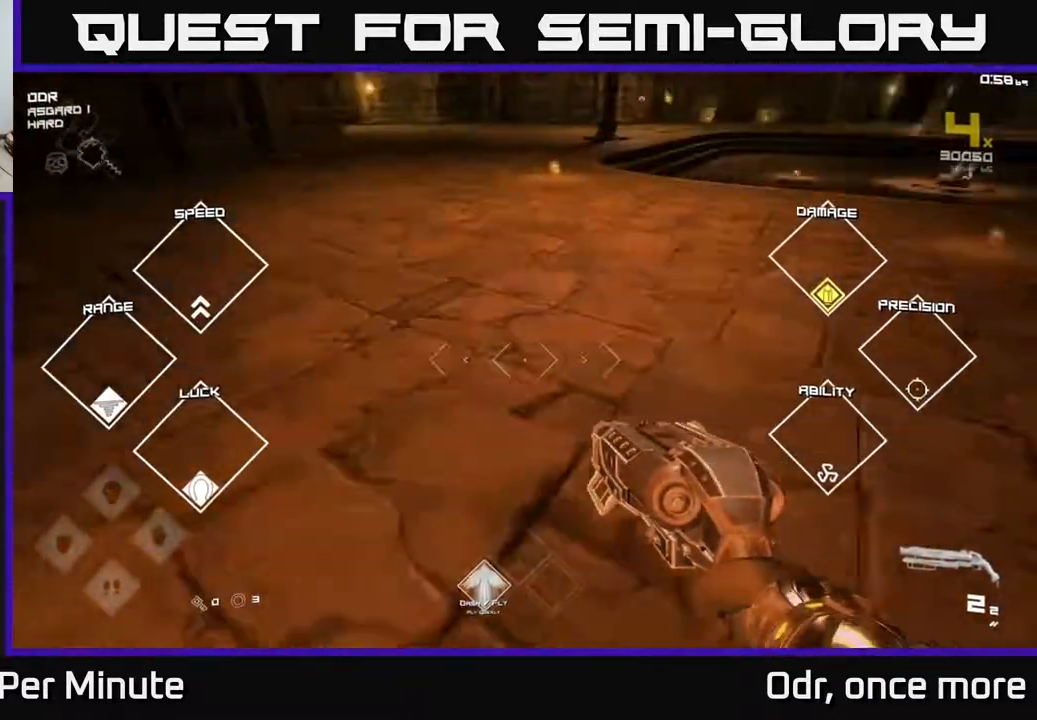
{"buttons": ["L1"], "left_stick": "up", "right_stick": "up", "events": [[50, "left_stick", "up"], [83, "L1", "down"], [217, "right_stick", "center"], [433, "right_stick", "up"]]}
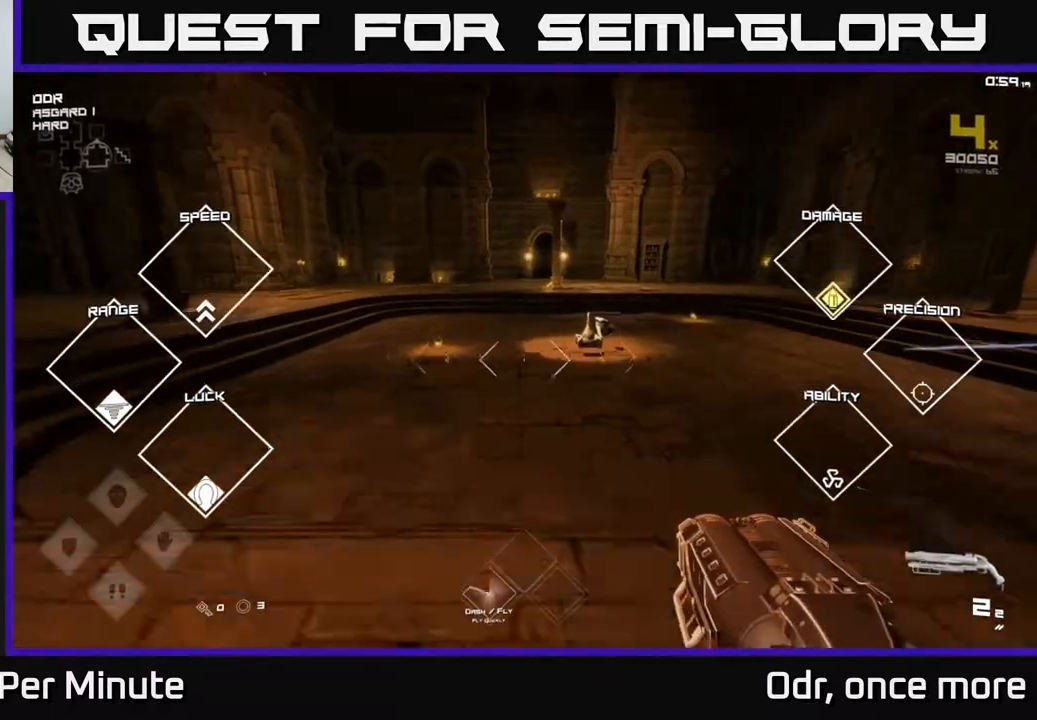
{"buttons": ["L1"], "left_stick": "up", "right_stick": "up", "events": [[33, "right_stick", "center"], [500, "right_stick", "up"]]}
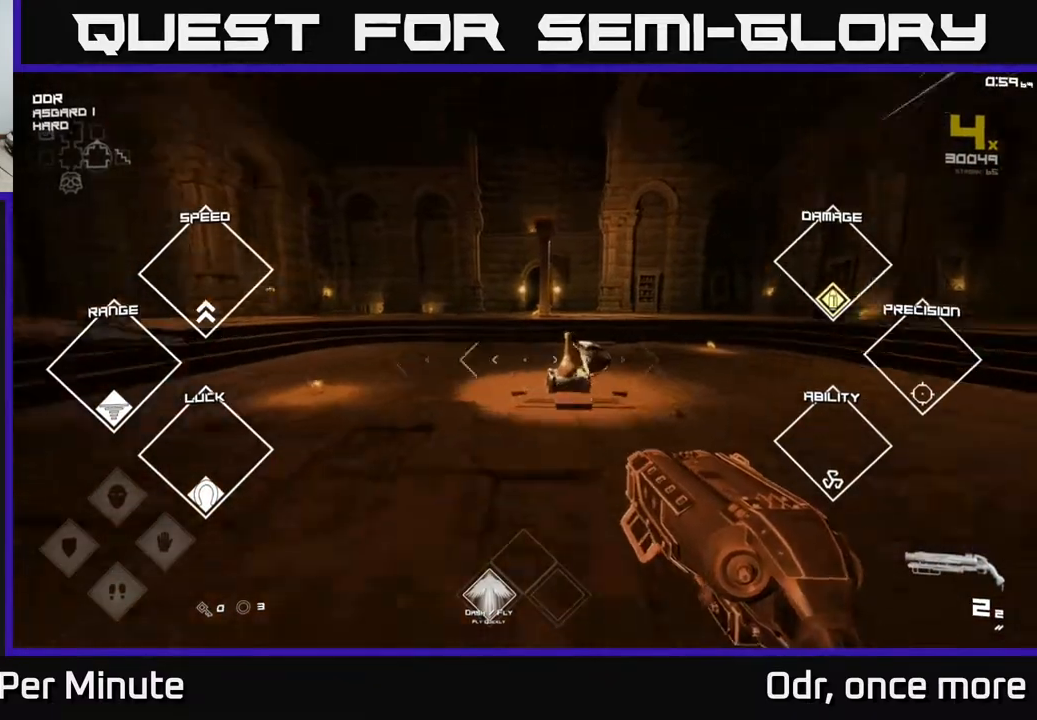
{"buttons": ["L1"], "left_stick": "up", "right_stick": "center", "events": [[83, "right_stick", "center"]]}
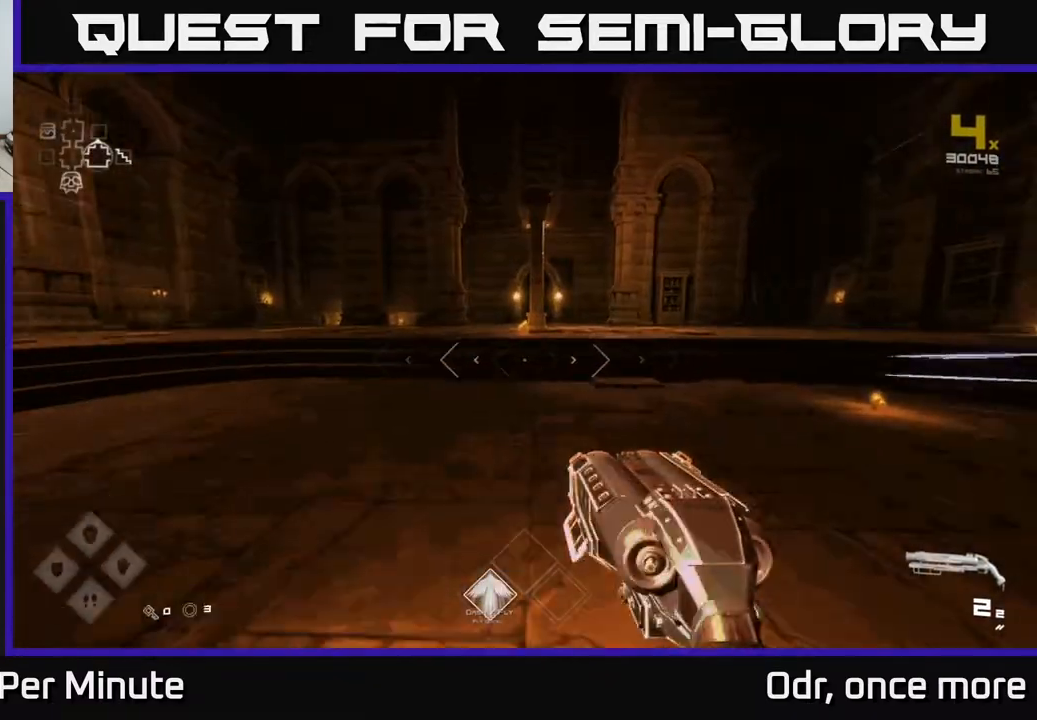
{"buttons": ["L1"], "left_stick": "up", "right_stick": "center", "events": [[117, "left_stick", "up-right"], [317, "left_stick", "up"]]}
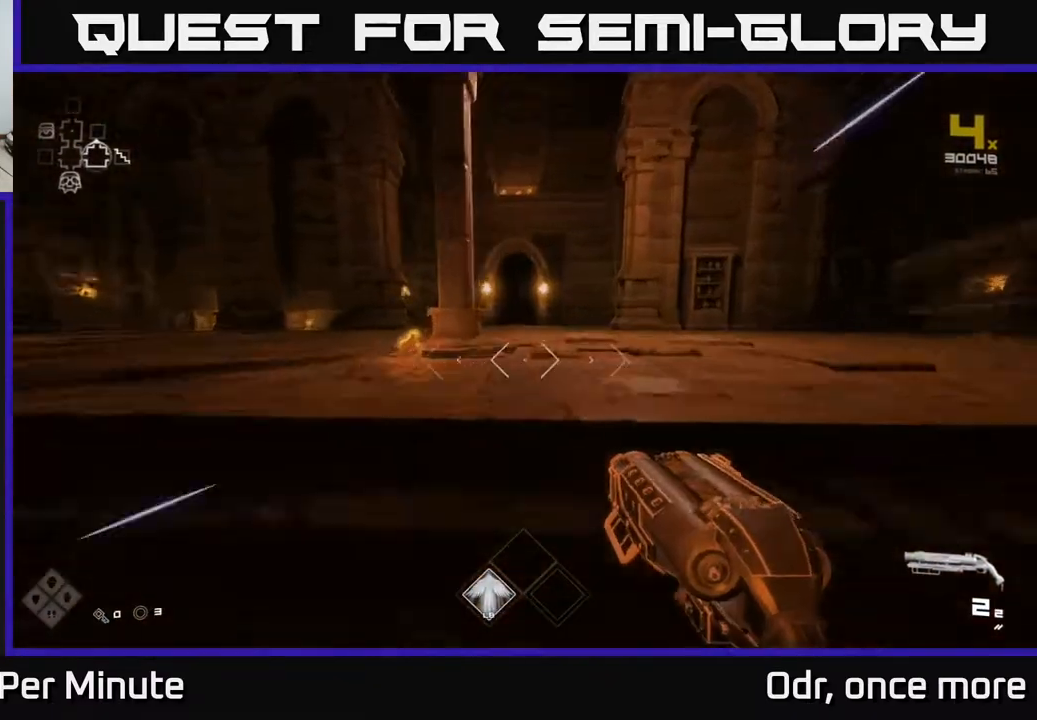
{"buttons": ["L1"], "left_stick": "up-left", "right_stick": "center", "events": [[433, "left_stick", "up-left"]]}
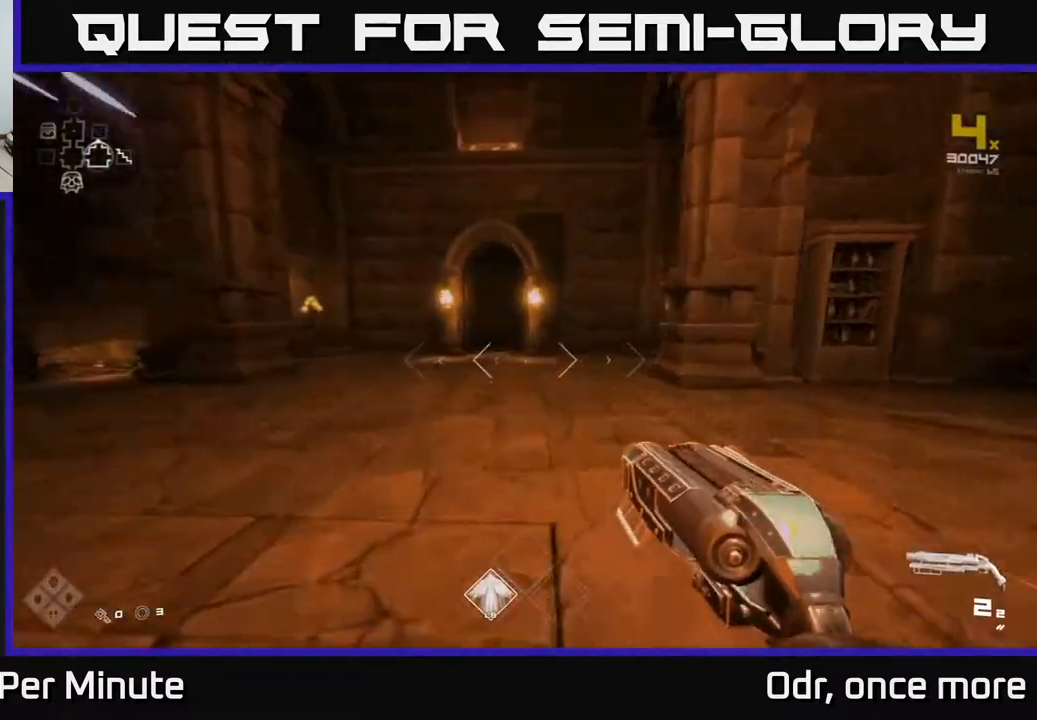
{"buttons": ["L1"], "left_stick": "up", "right_stick": "center", "events": [[117, "left_stick", "up"]]}
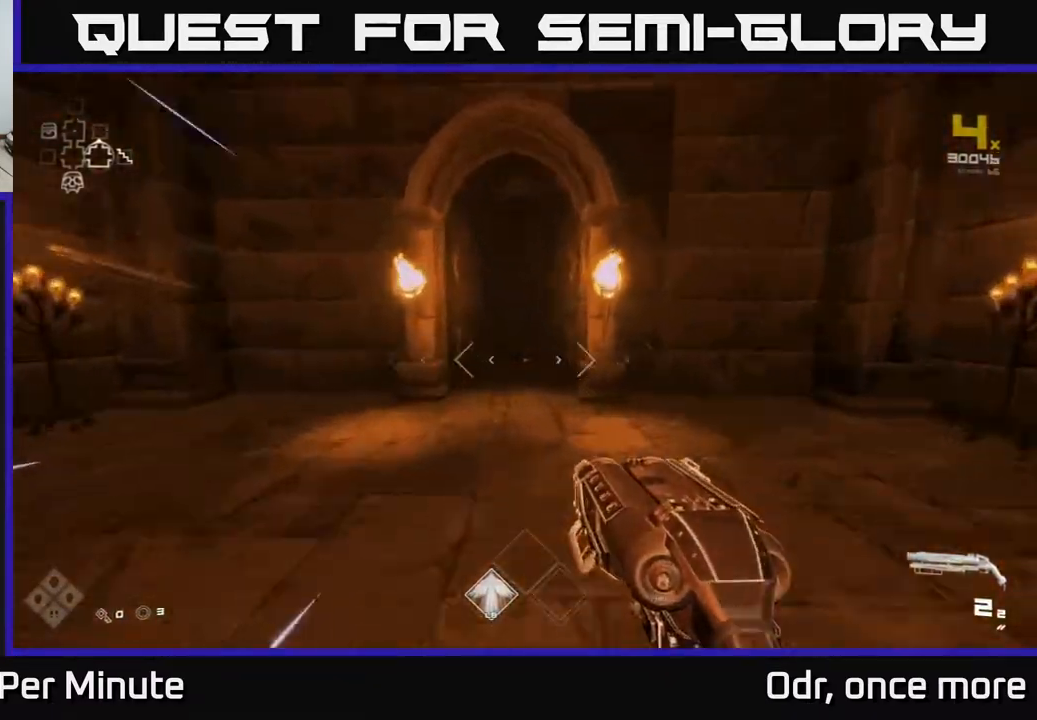
{"buttons": ["L1"], "left_stick": "up", "right_stick": "center", "events": []}
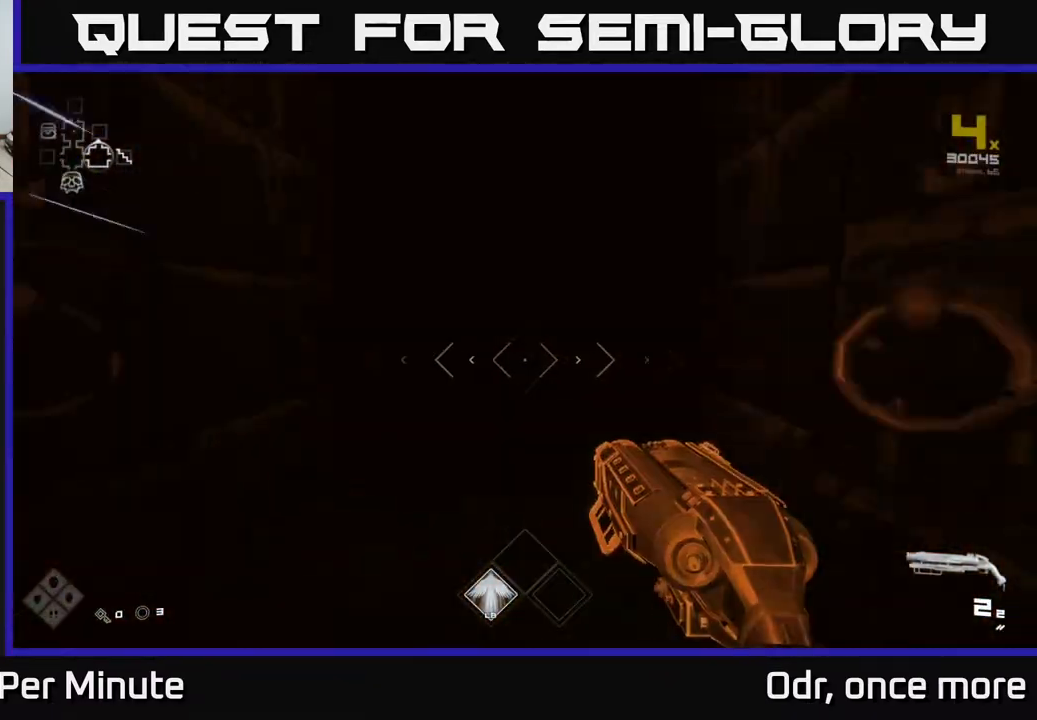
{"buttons": ["L1"], "left_stick": "up", "right_stick": "center", "events": []}